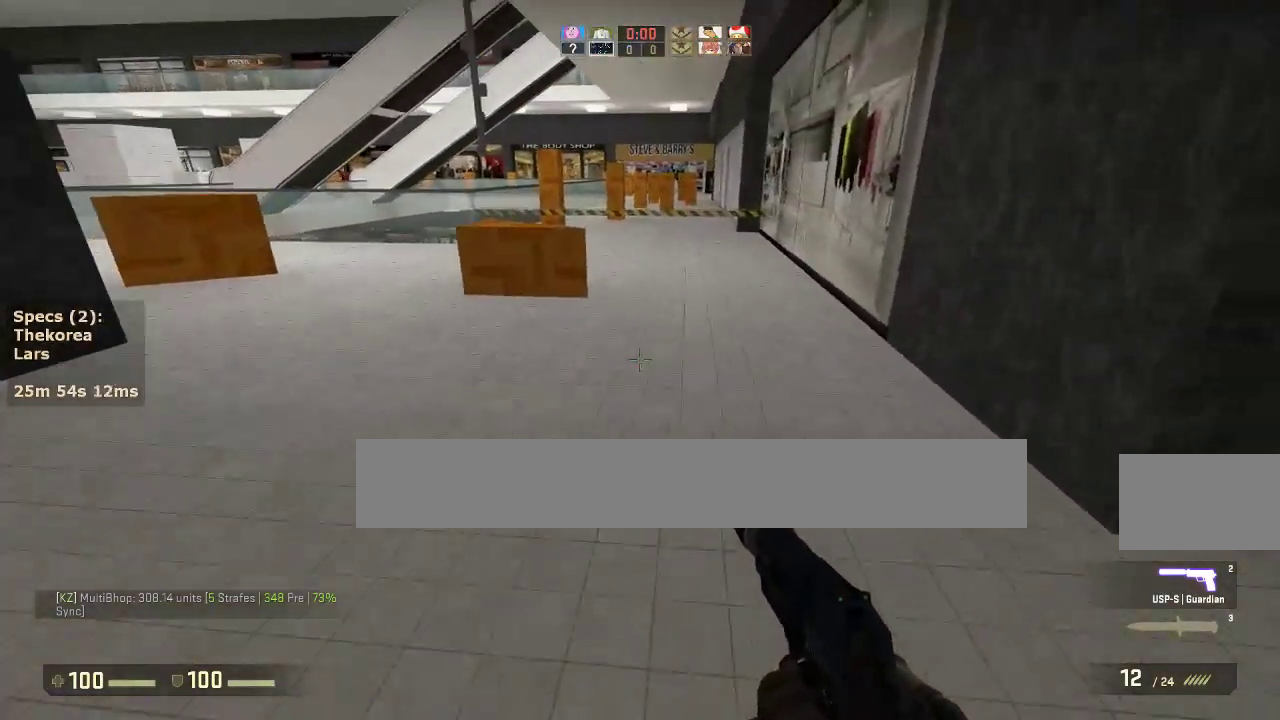
Gameplay with keyboard and mouse; each line is a JSON object with the keys and mouse buttons held at the frame after it. "events" lists presses ("down") and releases ("up") of "1", "2", "3", "4", "5", "a", "alt", "c", "caps_lock", "ctrl", "d", "e", "f", "g", "q", "r", "s", "shift", "space", "t", "tab", "v", "w", "x", "z", "mouse_left", "mouse_middle", "mouse_right", "mouse_mb4", "mouse_mb5", "mouse_wheel_up" and "mouse_wheel_down" between this image and that frame as [ms after this image, input, new state], when the widget could be followed in between. "mouse_left", "mouse_middle", "mouse_right", "mouse_mb4", "mouse_mb5", "mouse_wheel_up", "mouse_wheel_down" = the "left", "middle", "right", "mb4", "mb5", "wheel_up", "wheel_down" buttons of the "mouse" list. No other keys are recorded. Not read: mouse_move.
{"keys": ["w"], "mouse": [], "events": [[33, "w", "down"], [83, "d", "up"]]}
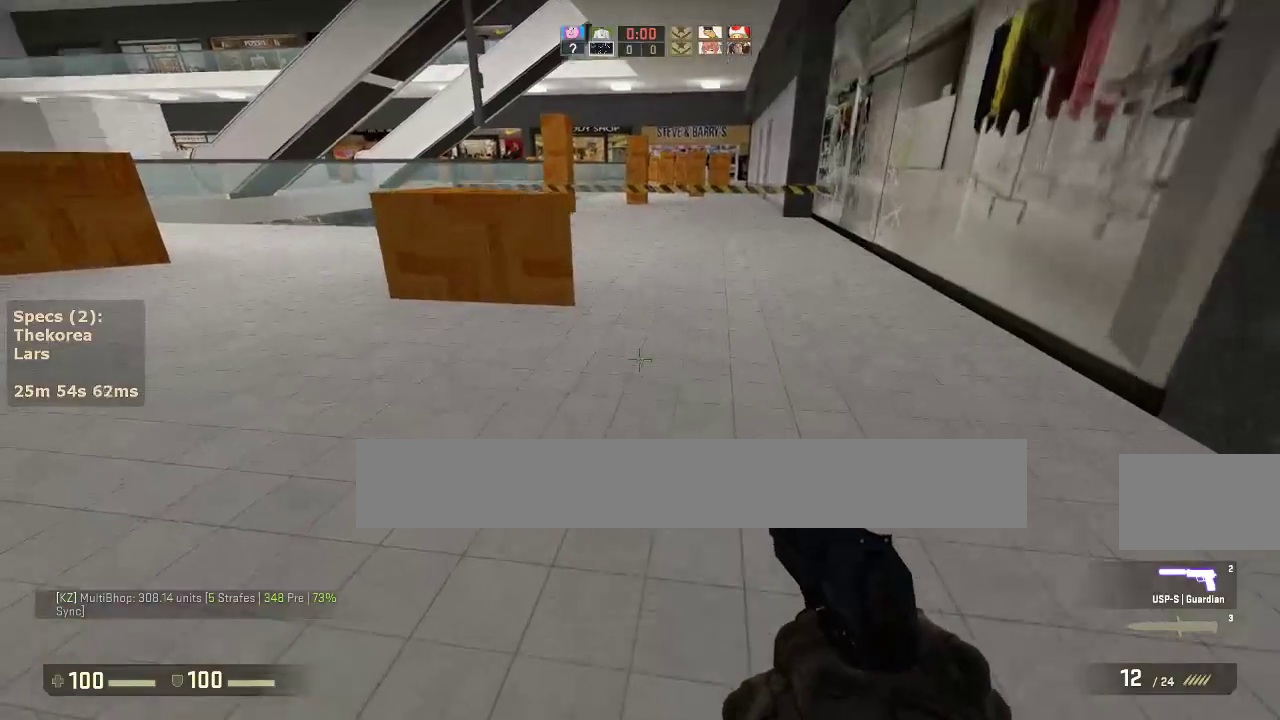
{"keys": ["w"], "mouse": ["wheel_down"], "events": [[467, "mouse_wheel_down", "down"]]}
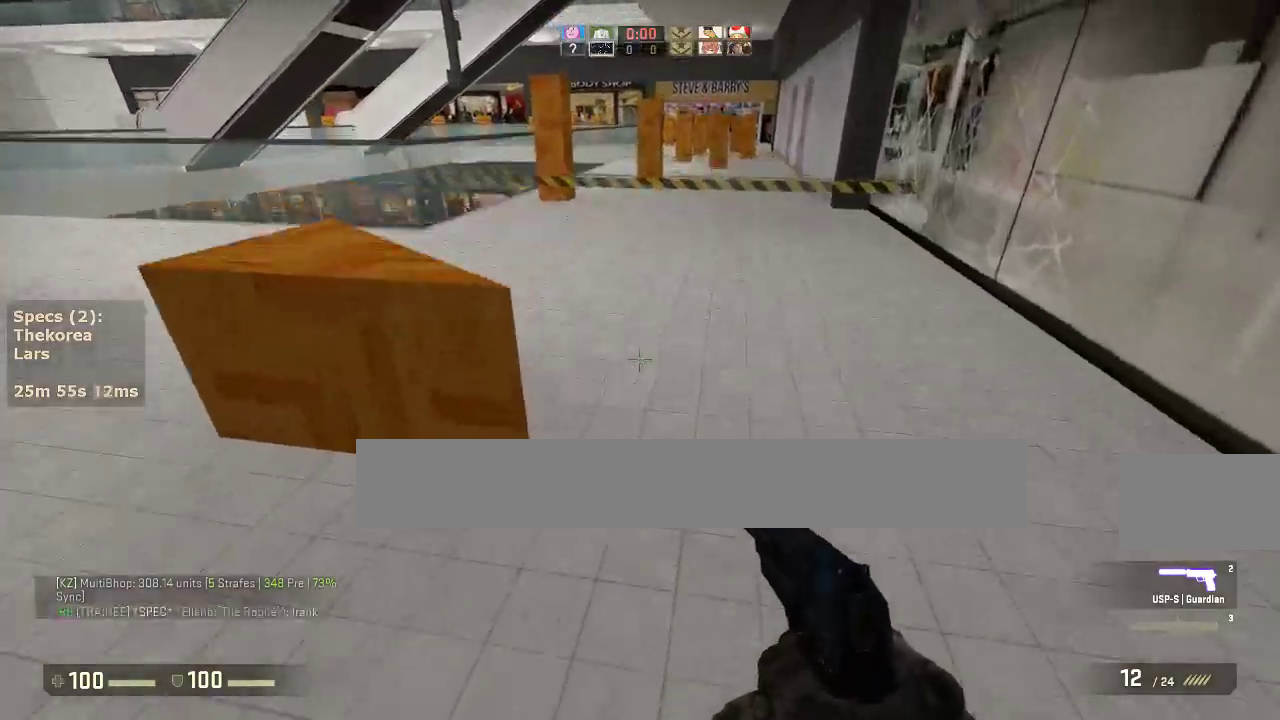
{"keys": ["a", "w"], "mouse": [], "events": [[67, "a", "down"], [67, "w", "up"], [100, "mouse_wheel_down", "up"], [333, "a", "up"], [333, "w", "down"], [483, "a", "down"]]}
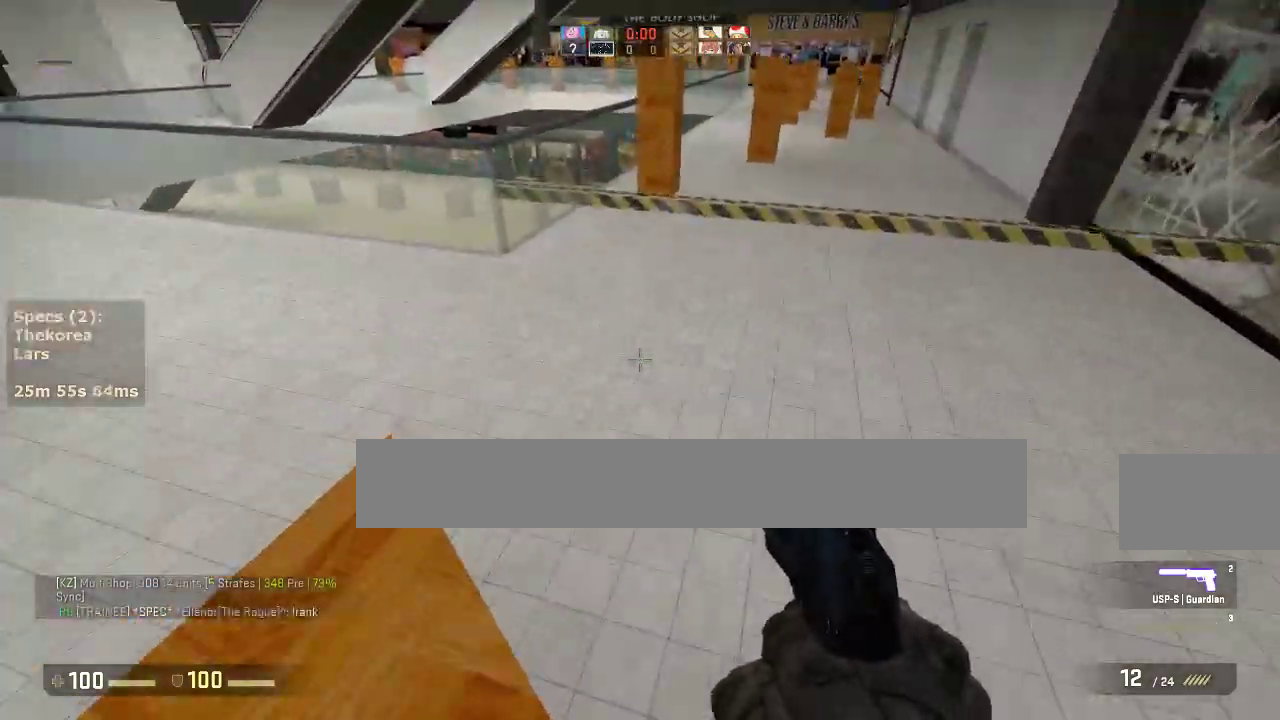
{"keys": ["d"], "mouse": [], "events": [[350, "mouse_wheel_down", "down"], [450, "mouse_wheel_down", "up"], [450, "w", "up"], [500, "a", "up"], [500, "d", "down"]]}
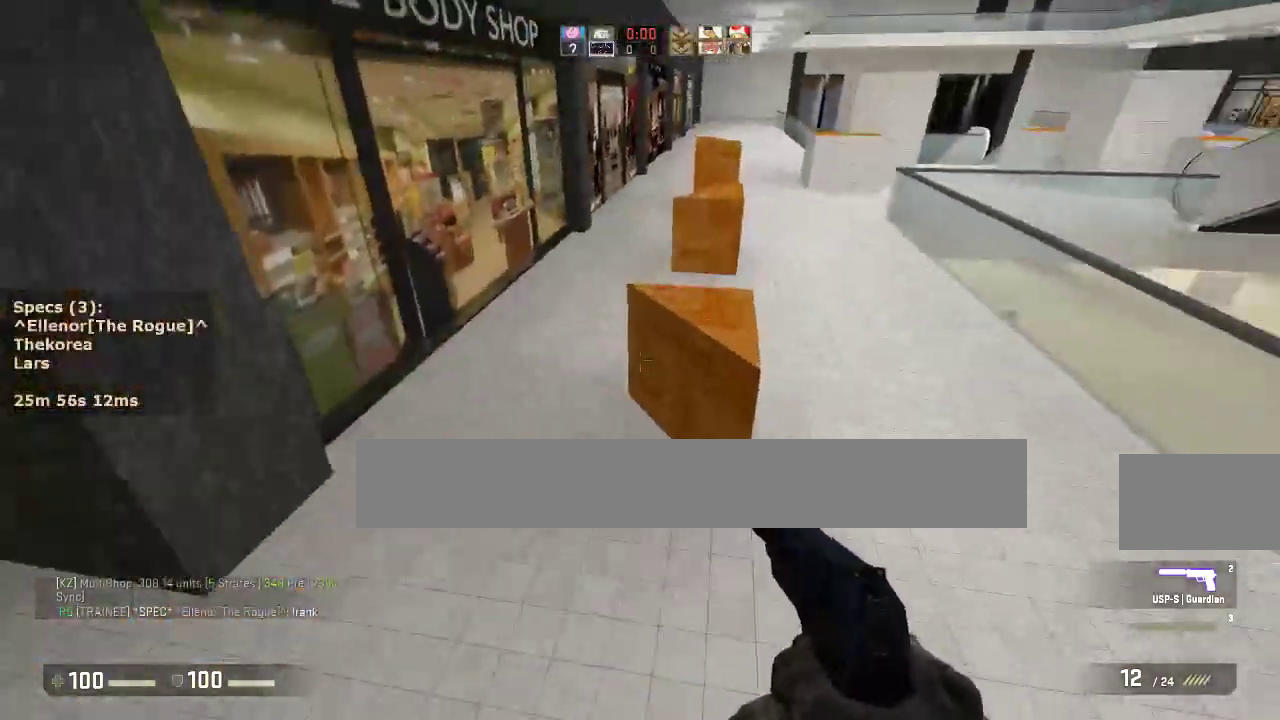
{"keys": ["a"], "mouse": [], "events": [[133, "a", "down"], [133, "d", "up"], [233, "a", "up"], [233, "d", "down"], [367, "a", "down"], [367, "d", "up"]]}
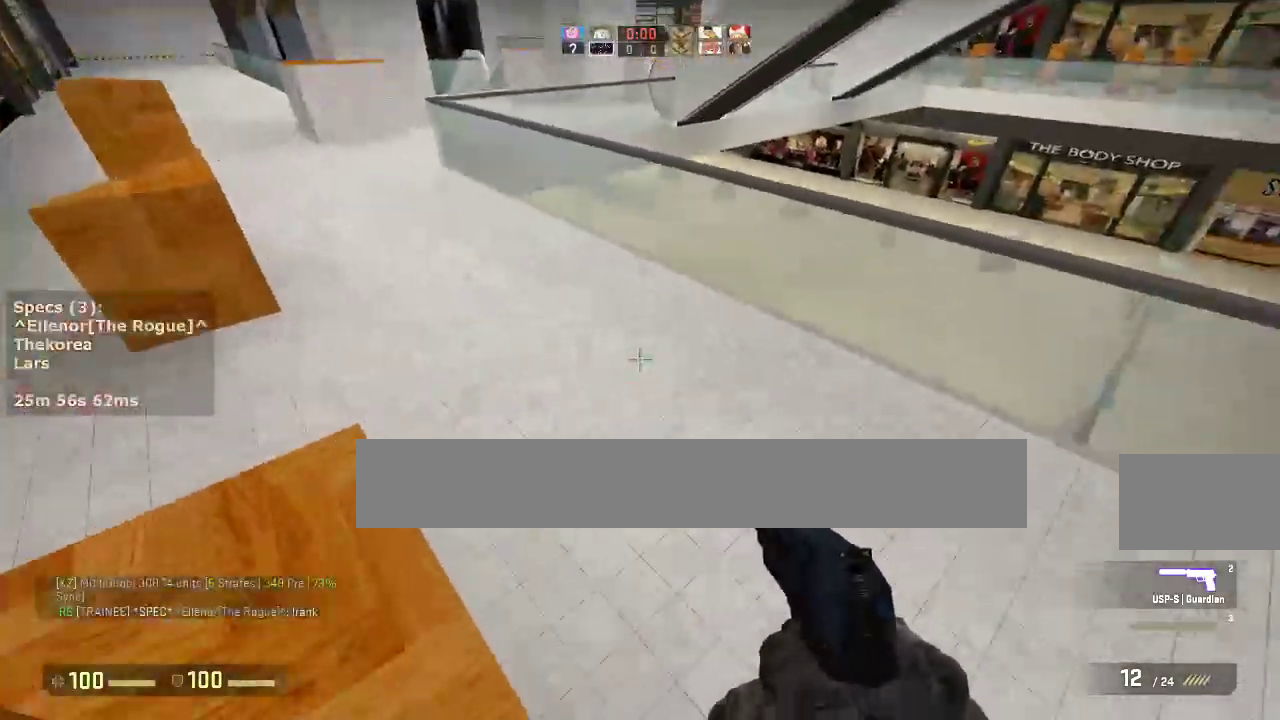
{"keys": ["a"], "mouse": [], "events": [[67, "w", "down"], [383, "mouse_wheel_down", "down"], [433, "w", "up"], [483, "mouse_wheel_down", "up"]]}
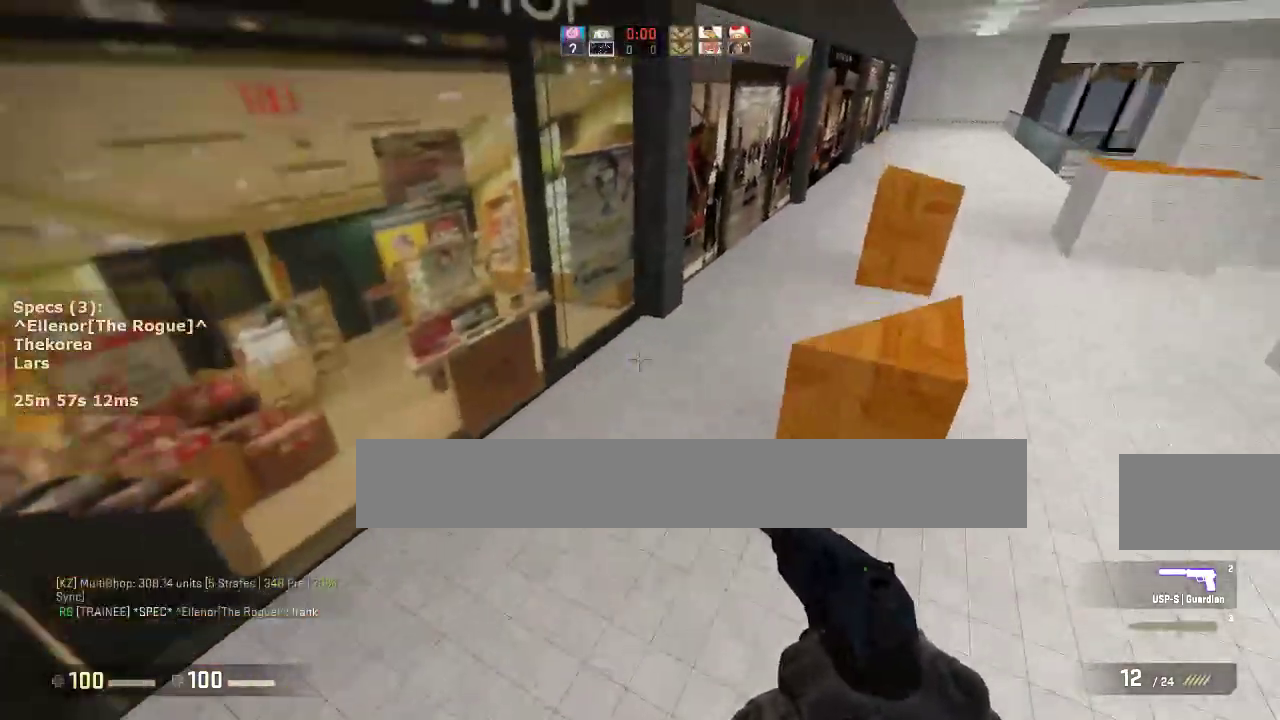
{"keys": ["d"], "mouse": [], "events": [[33, "a", "up"], [33, "d", "down"], [117, "a", "down"], [117, "d", "up"], [267, "a", "up"], [267, "d", "down"]]}
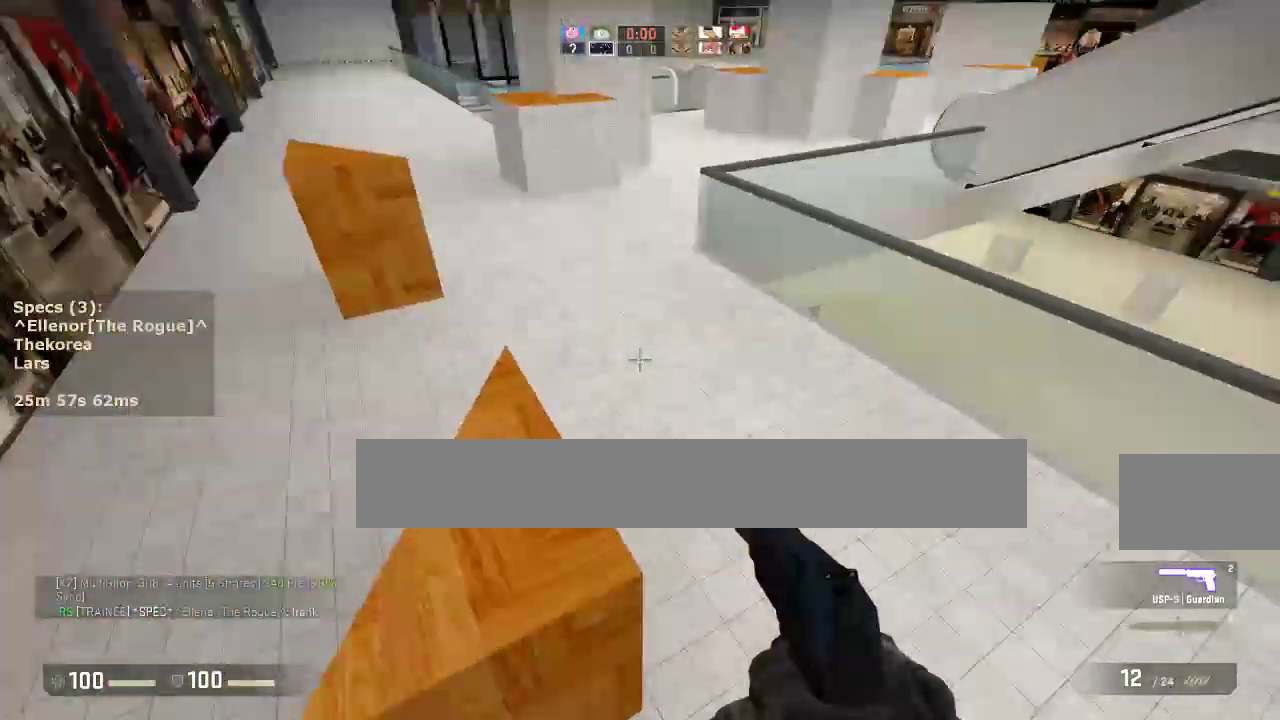
{"keys": ["a"], "mouse": [], "events": [[50, "d", "up"], [50, "w", "down"], [133, "a", "down"], [467, "w", "up"]]}
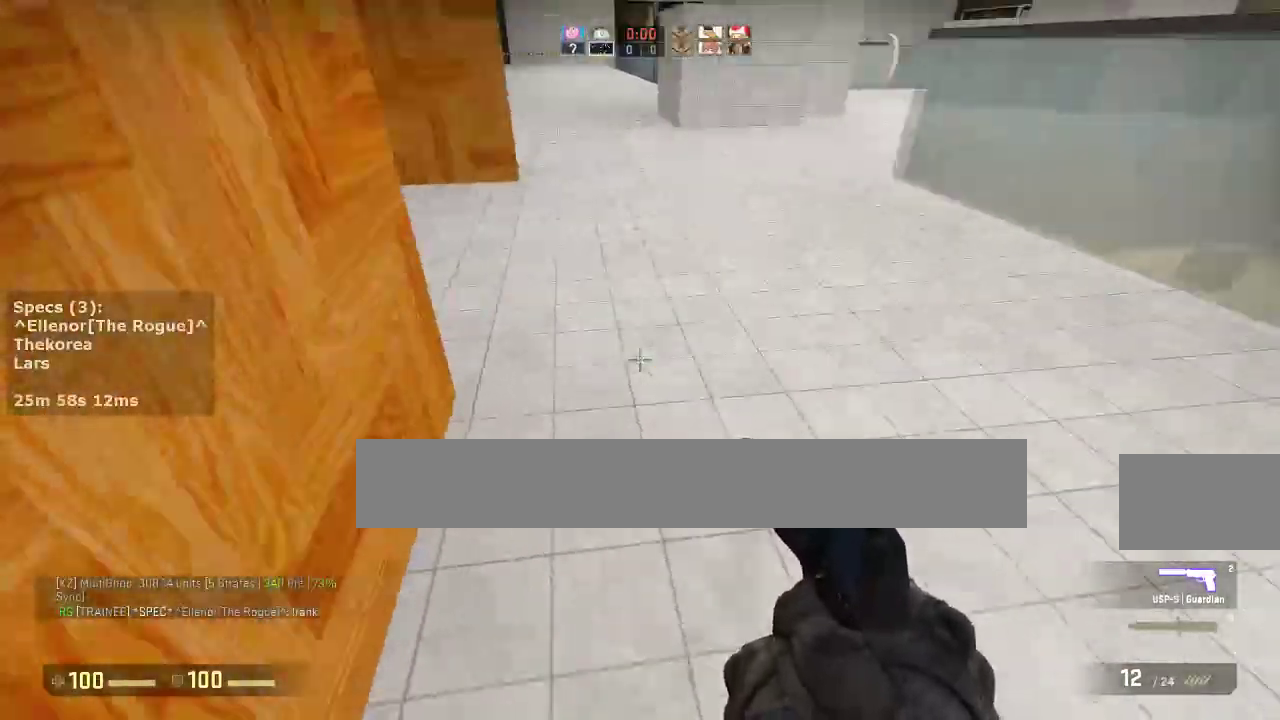
{"keys": ["w"], "mouse": [], "events": [[250, "mouse_left", "down"], [250, "w", "down"], [300, "mouse_left", "up"], [383, "a", "up"]]}
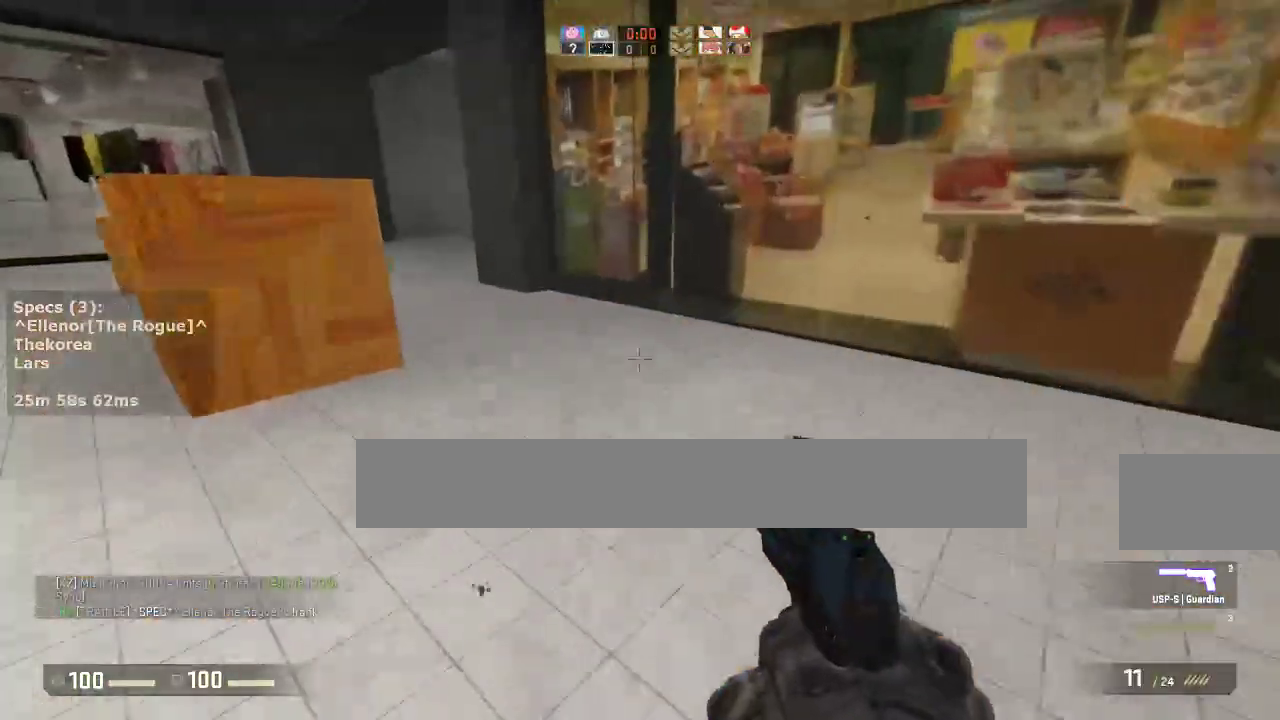
{"keys": ["w"], "mouse": [], "events": [[67, "r", "down"], [217, "r", "up"]]}
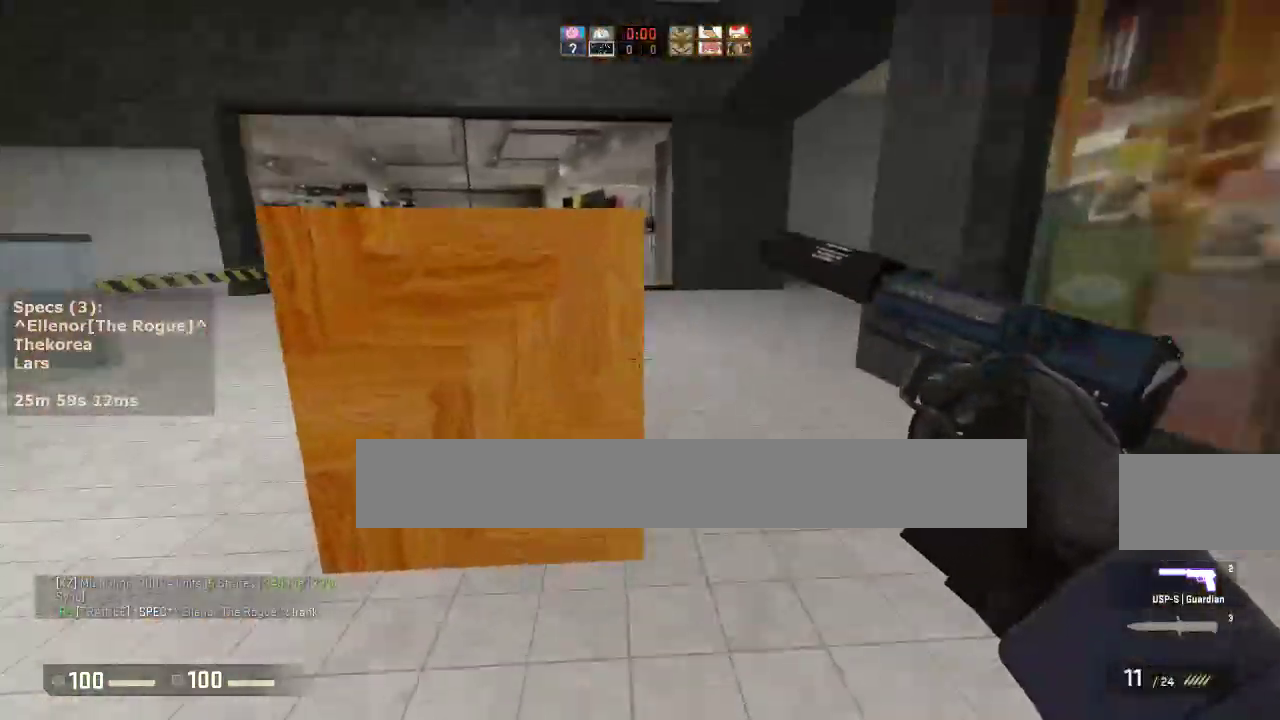
{"keys": ["d"], "mouse": [], "events": [[50, "d", "down"], [183, "w", "up"]]}
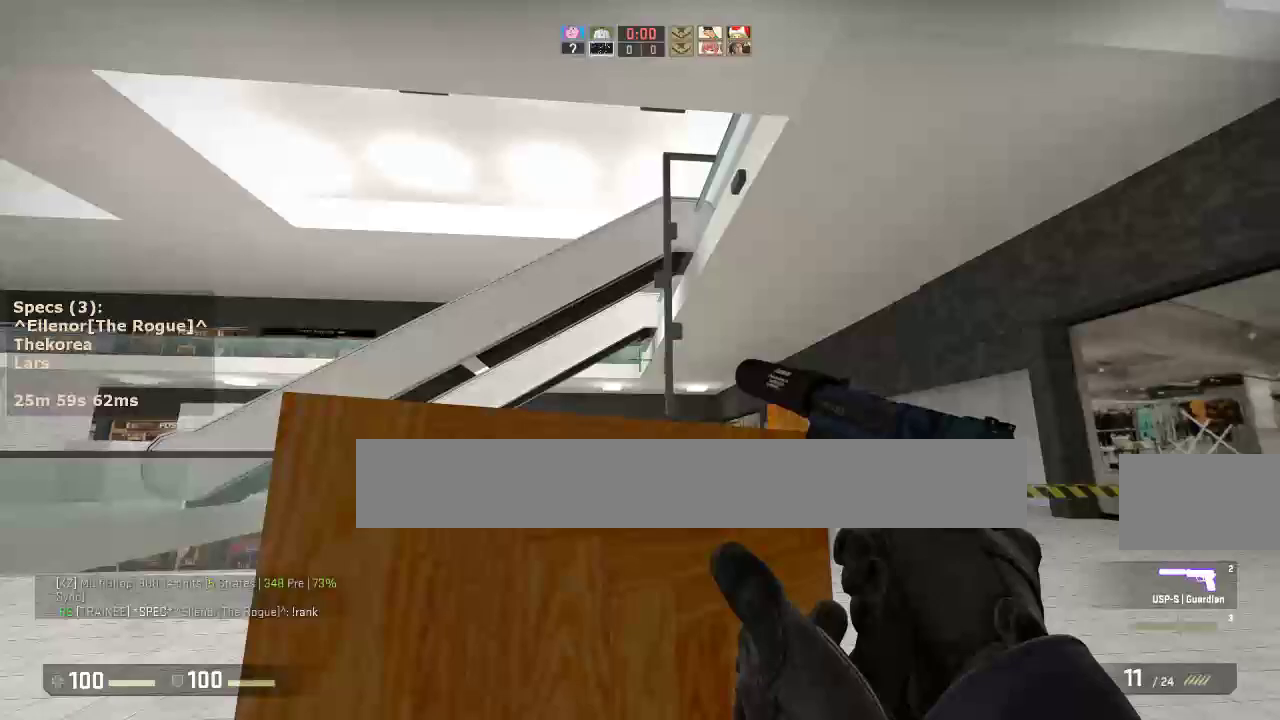
{"keys": ["d", "w"], "mouse": [], "events": [[433, "w", "down"]]}
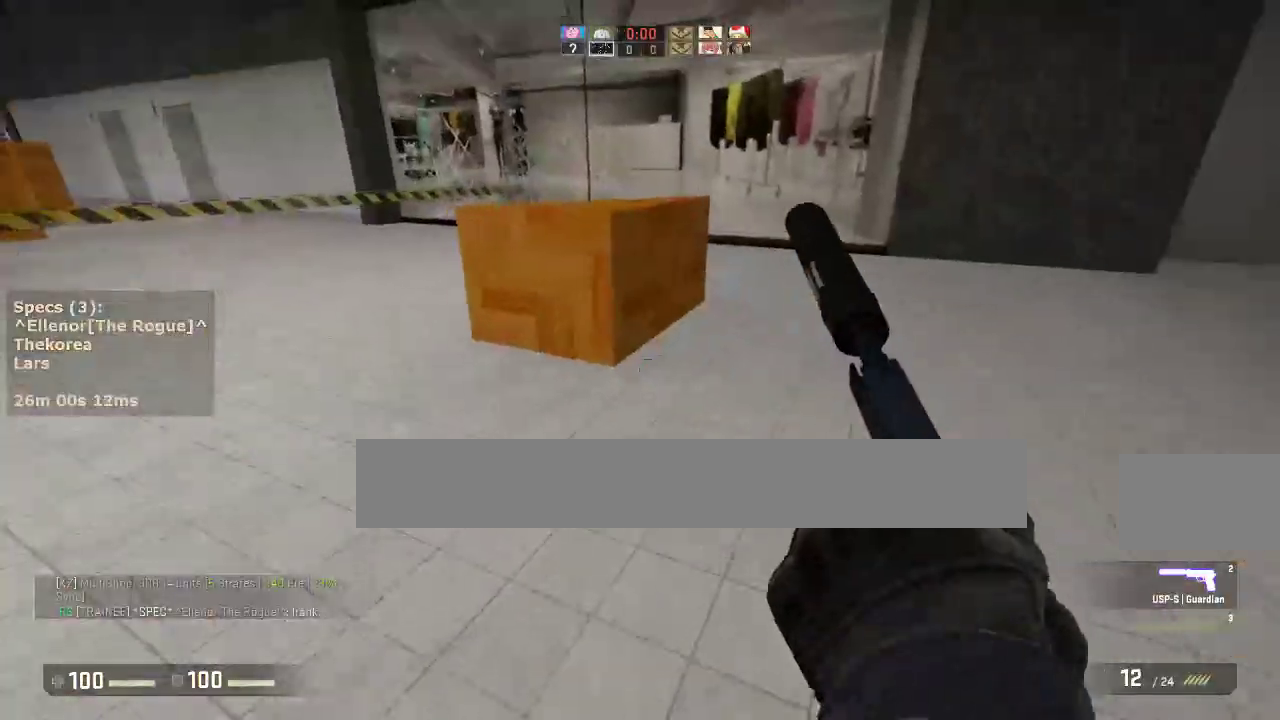
{"keys": ["a", "ctrl"], "mouse": [], "events": [[33, "d", "up"], [350, "mouse_wheel_down", "down"], [450, "a", "down"], [450, "ctrl", "down"], [450, "mouse_wheel_down", "up"], [450, "w", "up"]]}
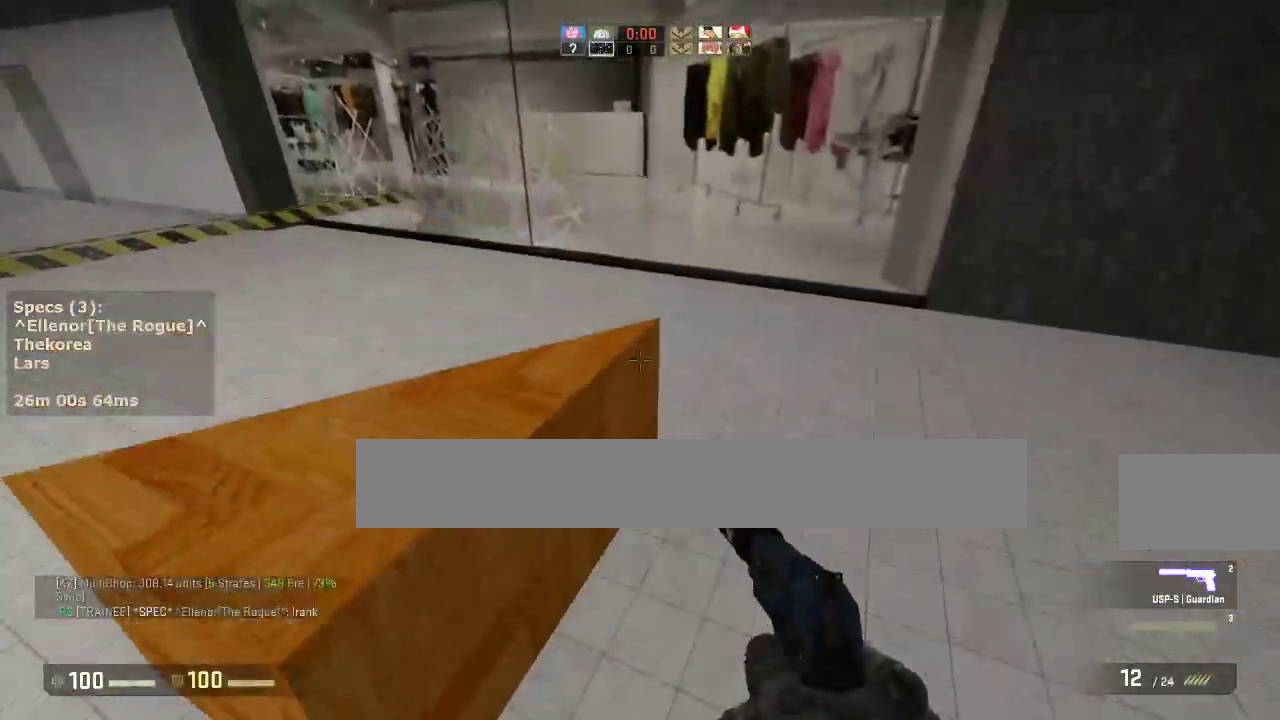
{"keys": ["a", "w"], "mouse": [], "events": [[133, "a", "up"], [183, "ctrl", "up"], [183, "d", "down"], [367, "a", "down"], [367, "d", "up"], [467, "w", "down"]]}
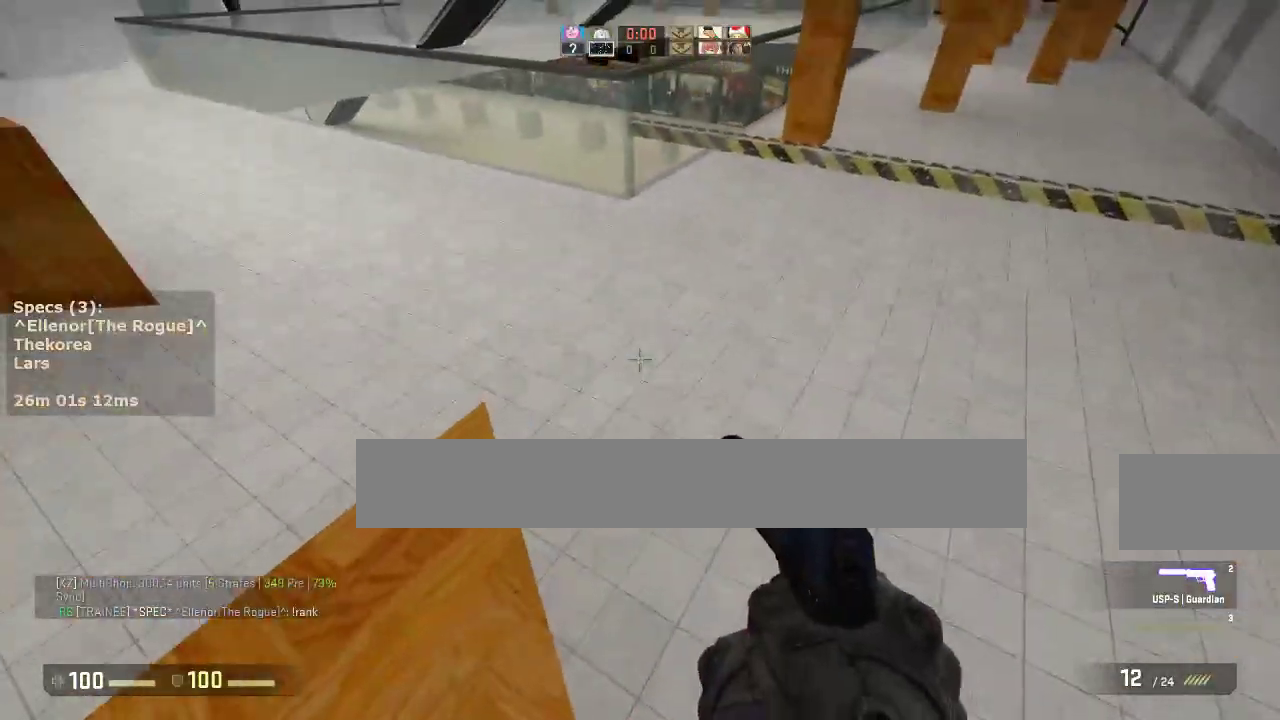
{"keys": ["a"], "mouse": [], "events": [[383, "mouse_wheel_down", "down"], [433, "w", "up"], [483, "mouse_wheel_down", "up"]]}
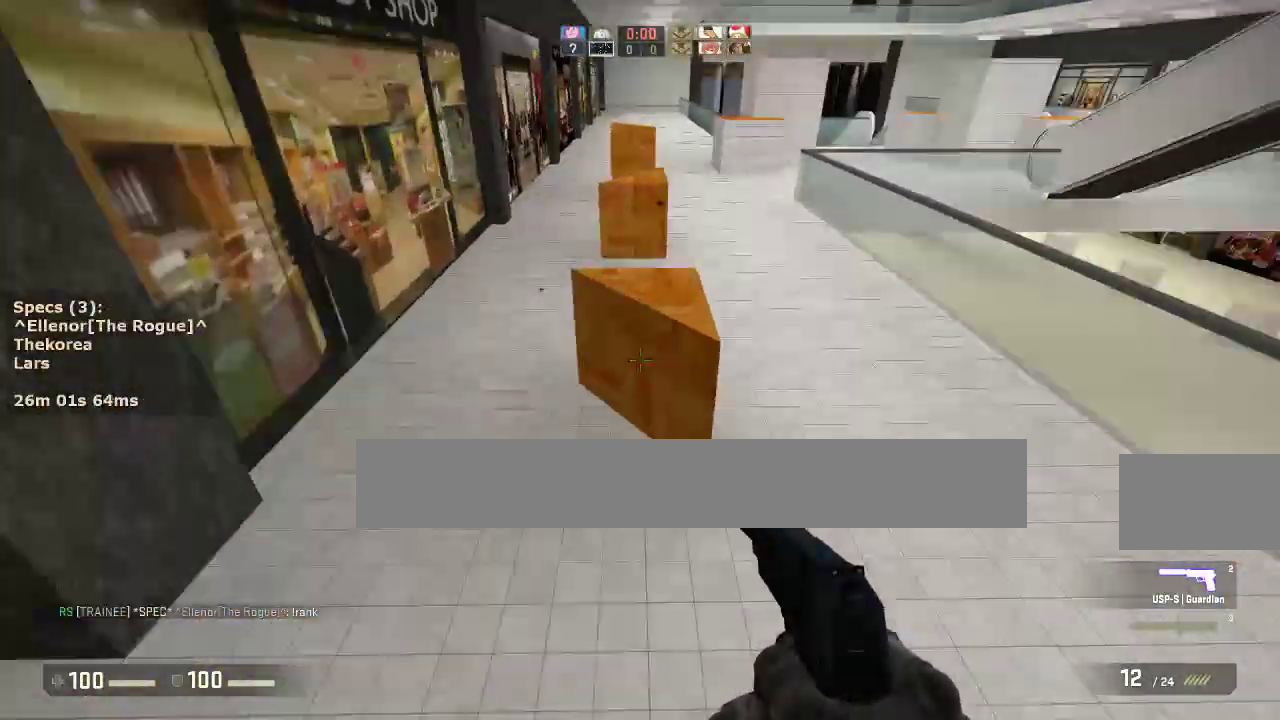
{"keys": ["a", "w"], "mouse": [], "events": [[33, "a", "up"], [33, "d", "down"], [117, "a", "down"], [117, "d", "up"], [217, "a", "up"], [217, "d", "down"], [317, "a", "down"], [350, "d", "up"], [500, "w", "down"]]}
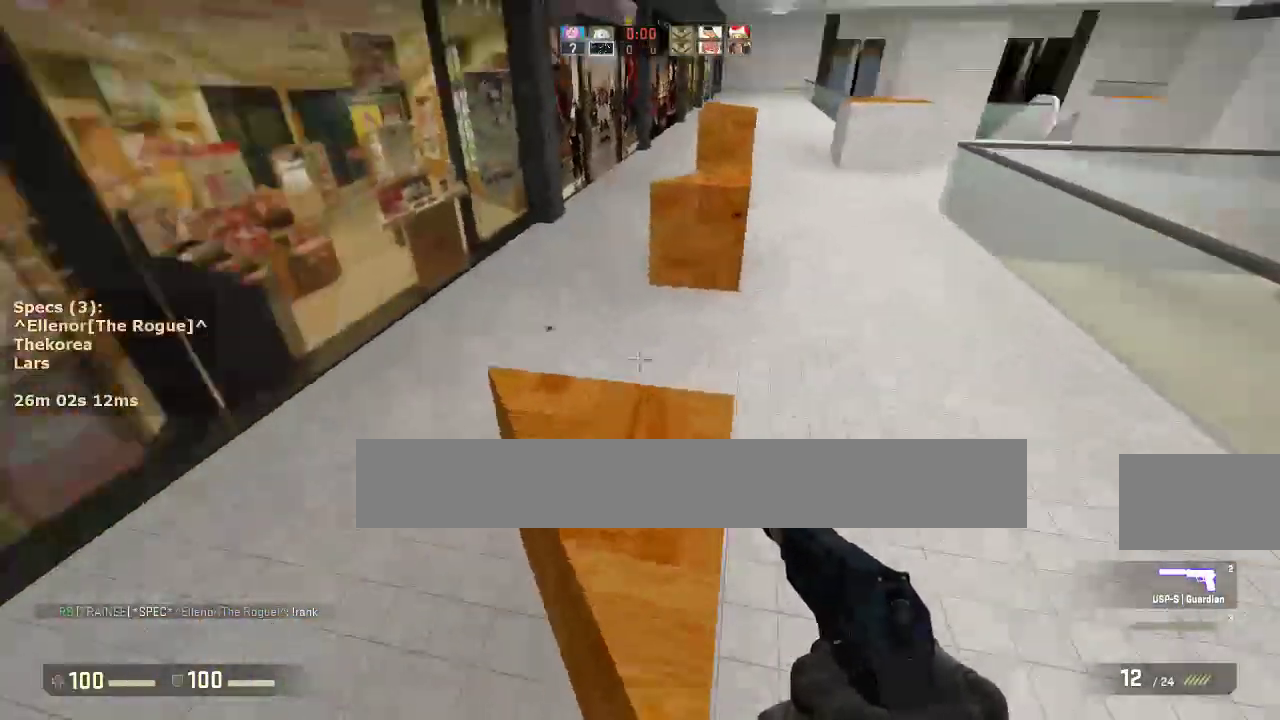
{"keys": ["d", "w"], "mouse": [], "events": [[50, "a", "up"], [233, "d", "down"]]}
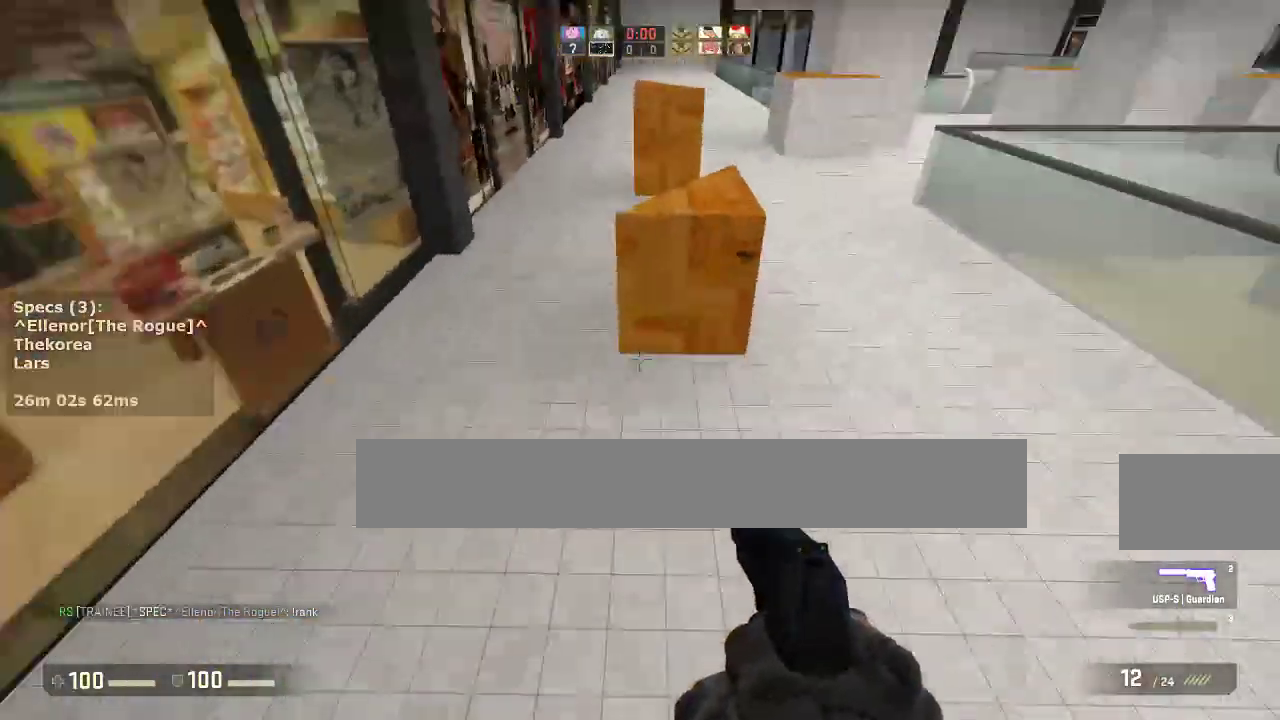
{"keys": ["a"], "mouse": [], "events": [[17, "mouse_wheel_down", "down"], [17, "w", "up"], [100, "a", "down"], [100, "d", "up"], [150, "mouse_wheel_down", "up"], [250, "a", "up"], [250, "d", "down"], [333, "a", "down"], [333, "d", "up"]]}
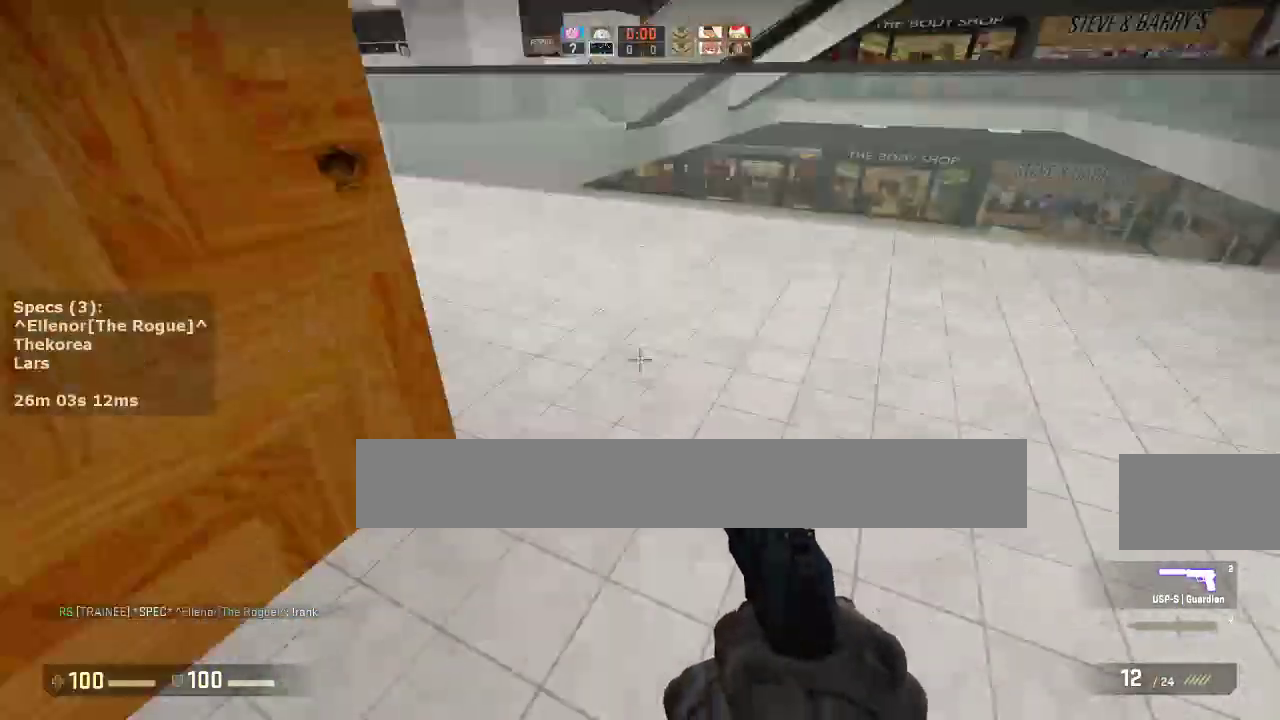
{"keys": ["r", "w"], "mouse": [], "events": [[33, "a", "up"], [33, "d", "down"], [167, "mouse_left", "down"], [167, "w", "down"], [217, "mouse_left", "up"], [400, "r", "down"], [500, "d", "up"]]}
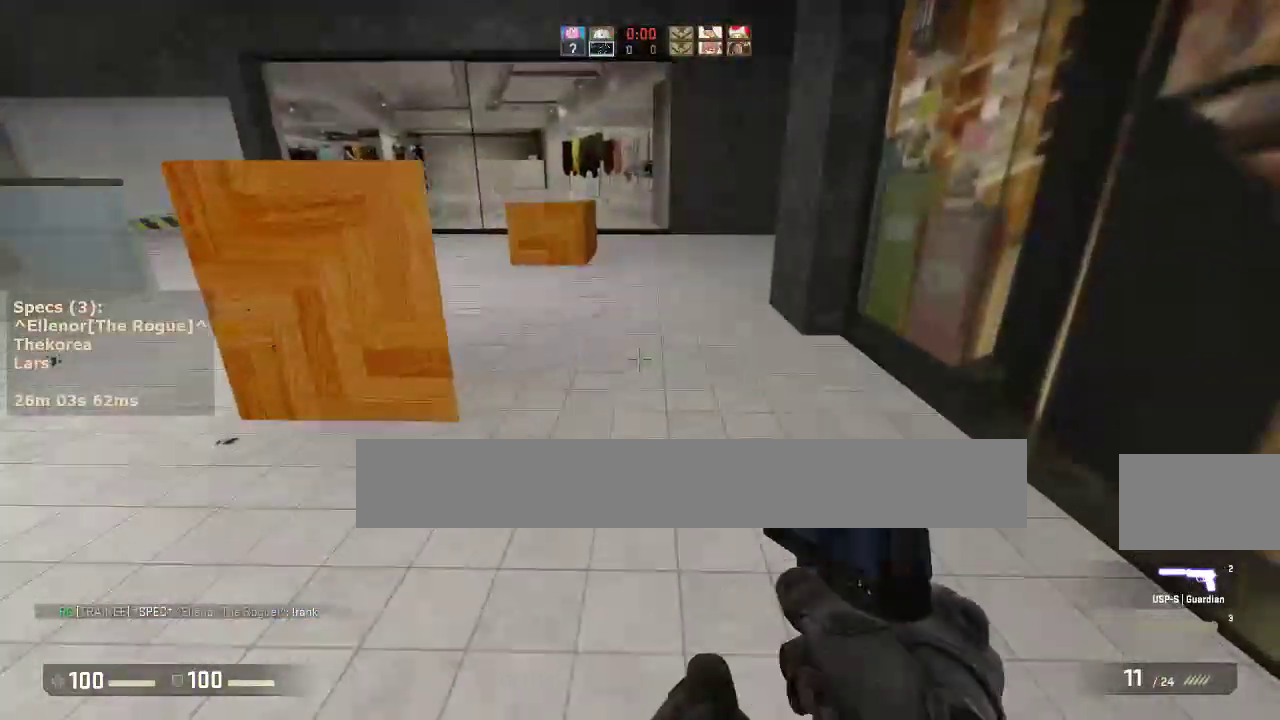
{"keys": ["w"], "mouse": [], "events": [[50, "r", "up"]]}
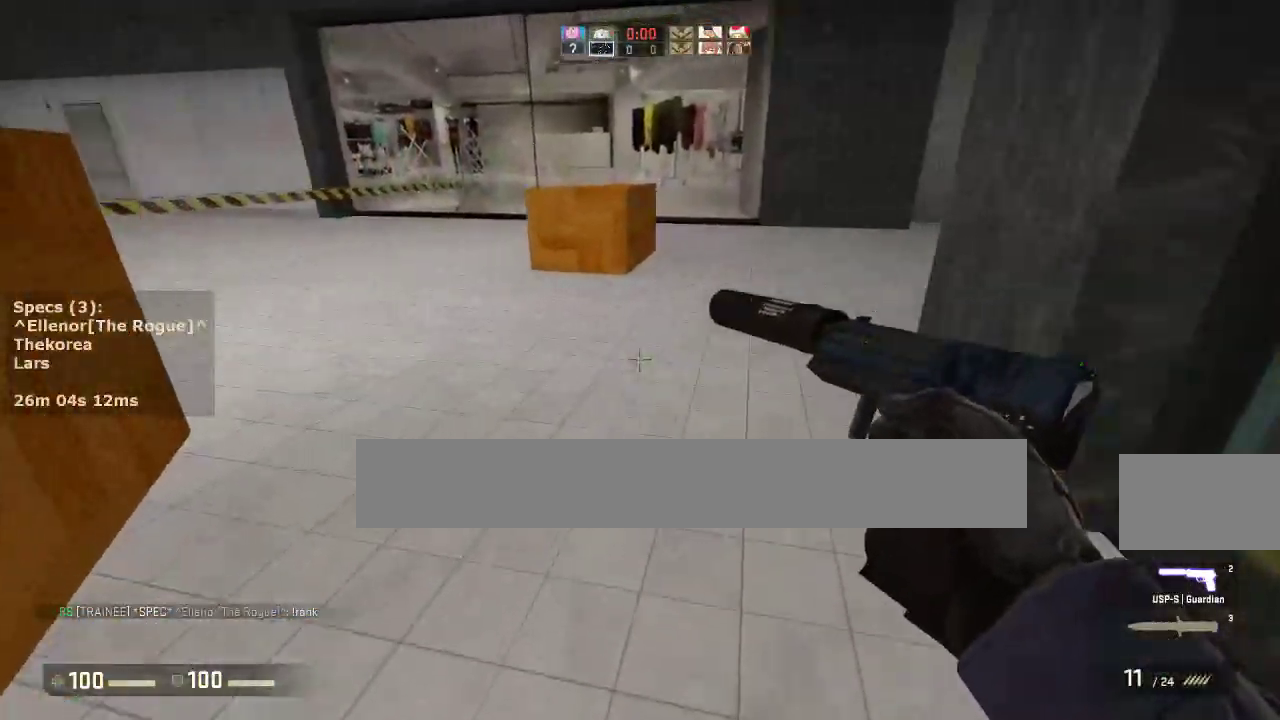
{"keys": ["w"], "mouse": [], "events": []}
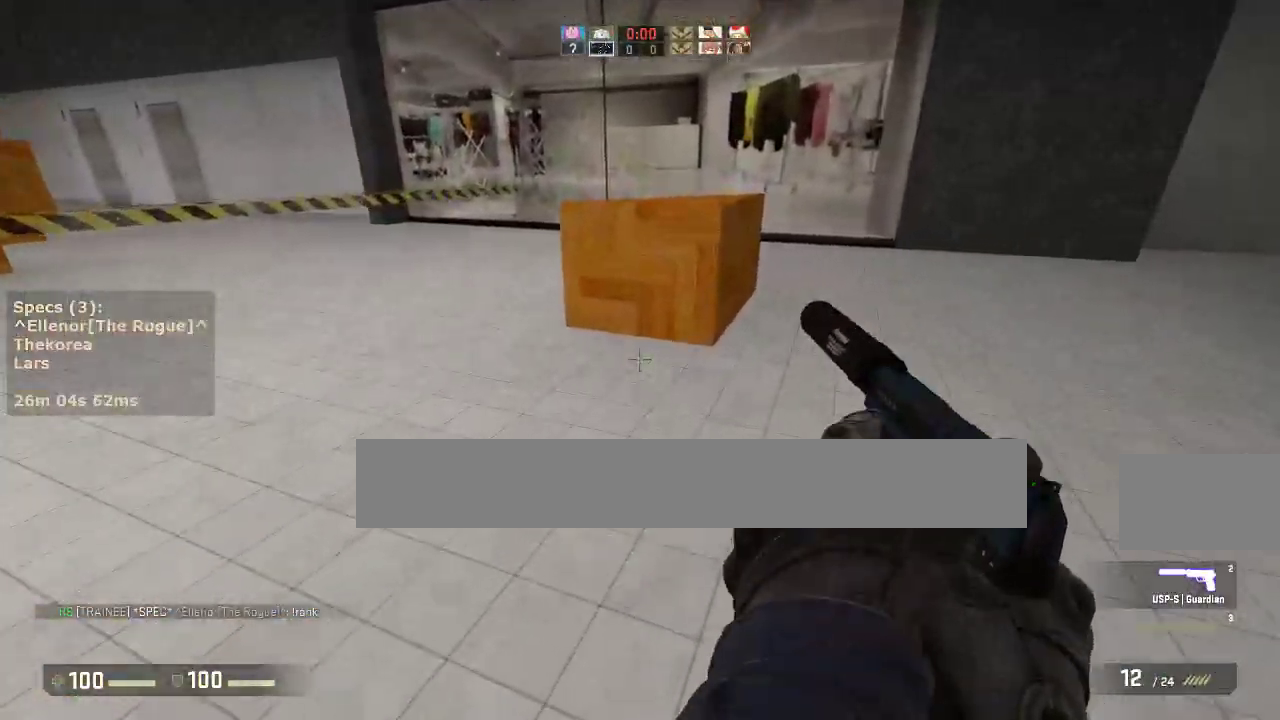
{"keys": ["ctrl", "d"], "mouse": [], "events": [[400, "ctrl", "down"], [400, "d", "down"], [400, "mouse_wheel_down", "down"], [400, "w", "up"], [450, "mouse_wheel_down", "up"]]}
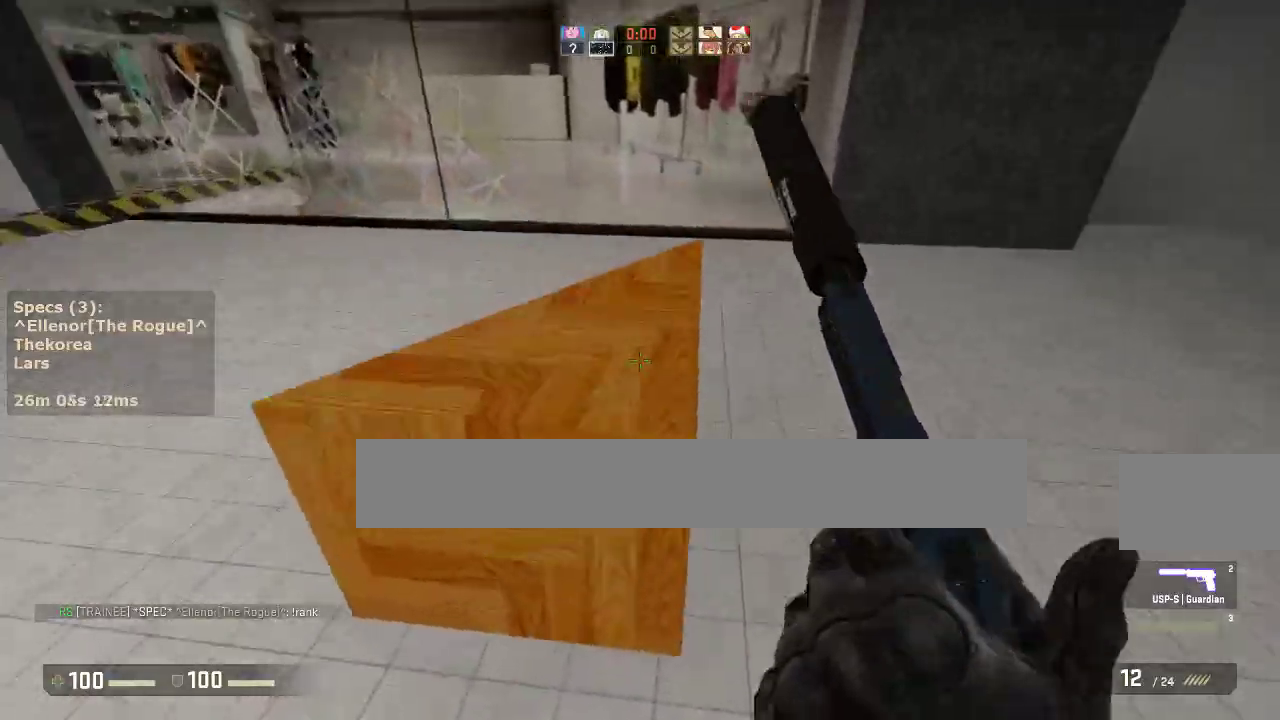
{"keys": ["w"], "mouse": [], "events": [[183, "ctrl", "up"], [367, "d", "up"], [467, "w", "down"]]}
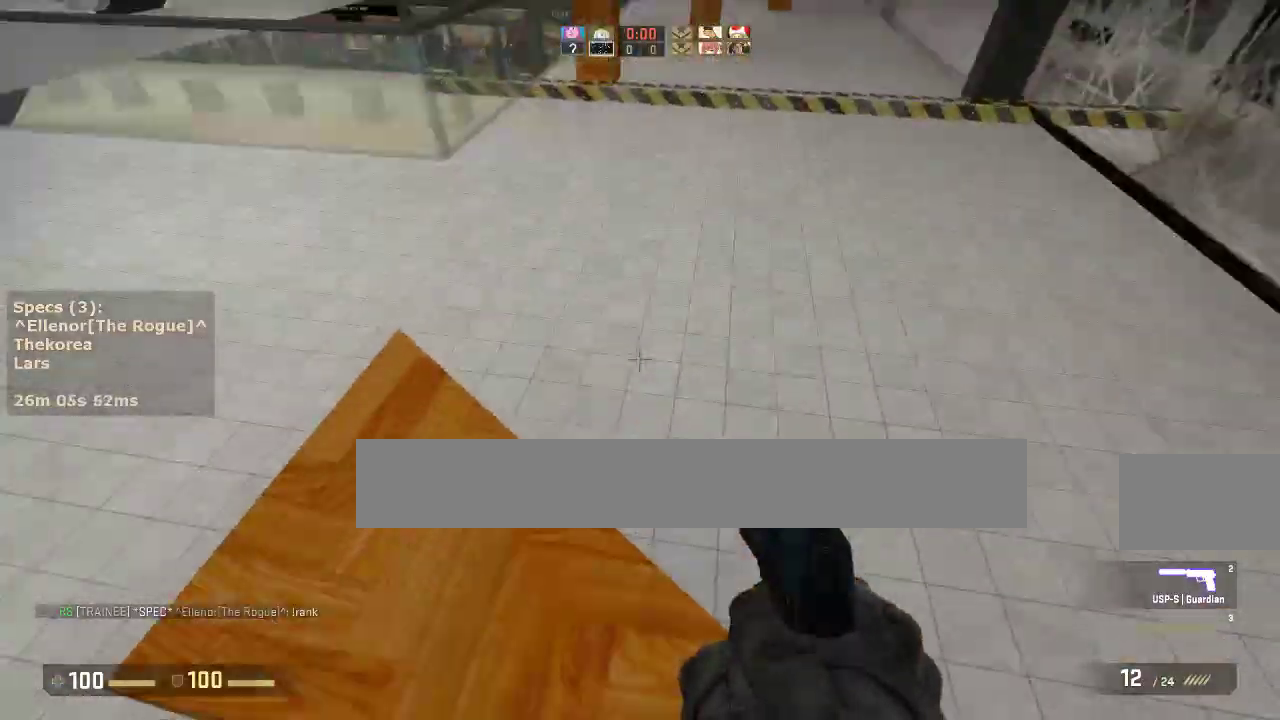
{"keys": ["a", "w"], "mouse": [], "events": [[17, "a", "down"]]}
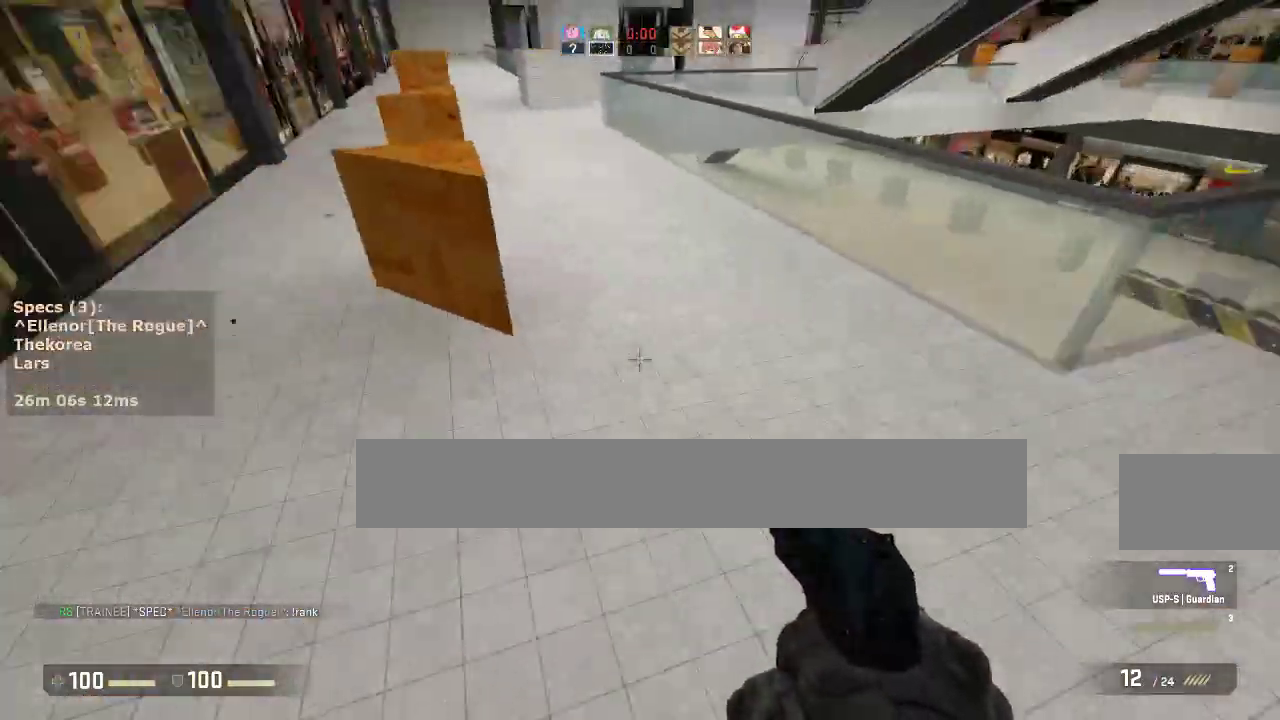
{"keys": ["a"], "mouse": [], "events": [[33, "mouse_wheel_down", "down"], [83, "w", "up"], [117, "mouse_wheel_down", "up"], [167, "a", "up"], [167, "d", "down"], [267, "a", "down"], [267, "d", "up"], [400, "a", "up"], [400, "d", "down"], [500, "a", "down"], [500, "d", "up"]]}
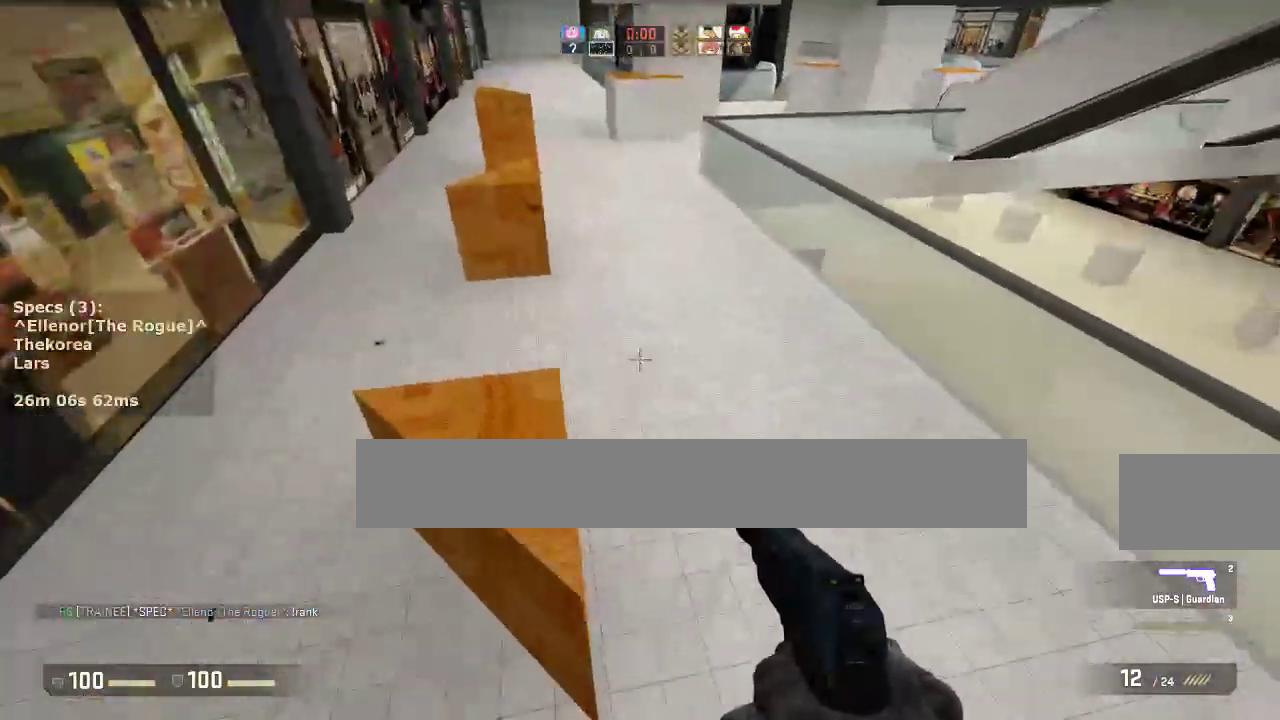
{"keys": ["d", "w"], "mouse": [], "events": [[133, "a", "up"], [133, "w", "down"], [283, "d", "down"]]}
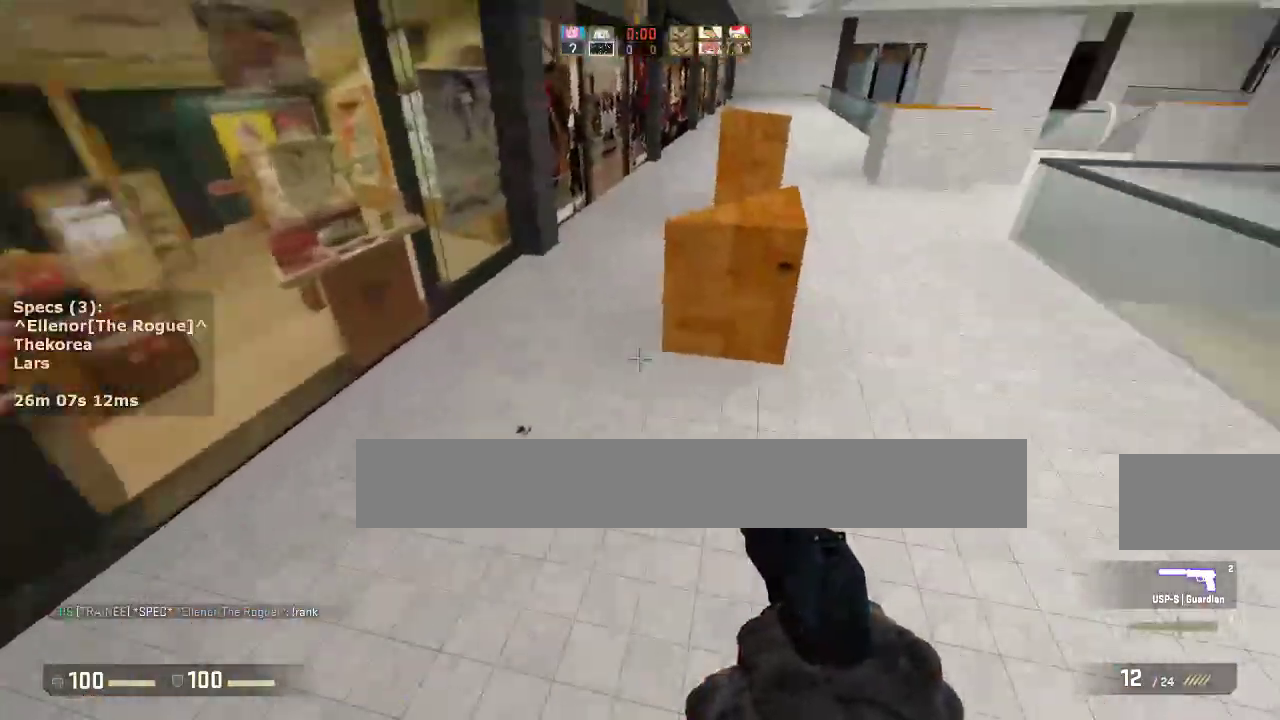
{"keys": ["d"], "mouse": [], "events": [[67, "mouse_wheel_down", "down"], [100, "a", "down"], [100, "w", "up"], [150, "d", "up"], [150, "mouse_wheel_down", "up"], [250, "a", "up"], [250, "d", "down"], [383, "a", "down"], [383, "d", "up"], [483, "a", "up"], [483, "d", "down"]]}
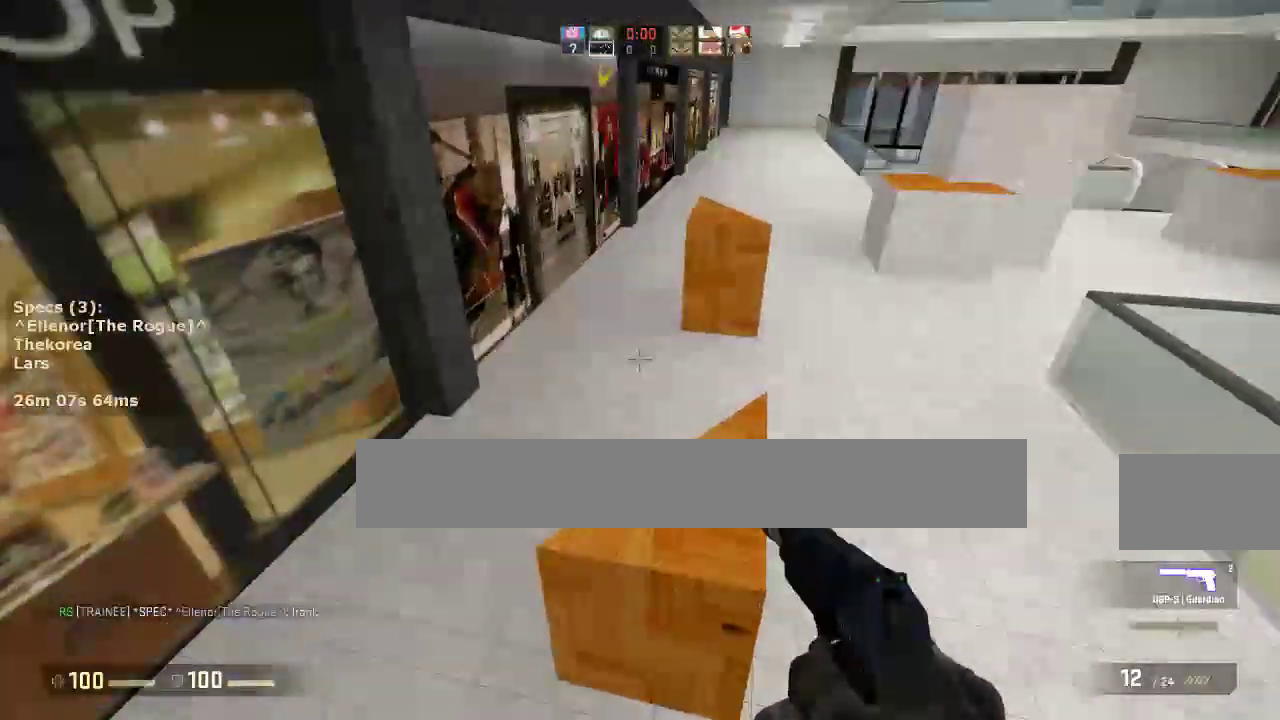
{"keys": ["a", "w"], "mouse": [], "events": [[167, "d", "up"], [167, "w", "down"], [317, "a", "down"]]}
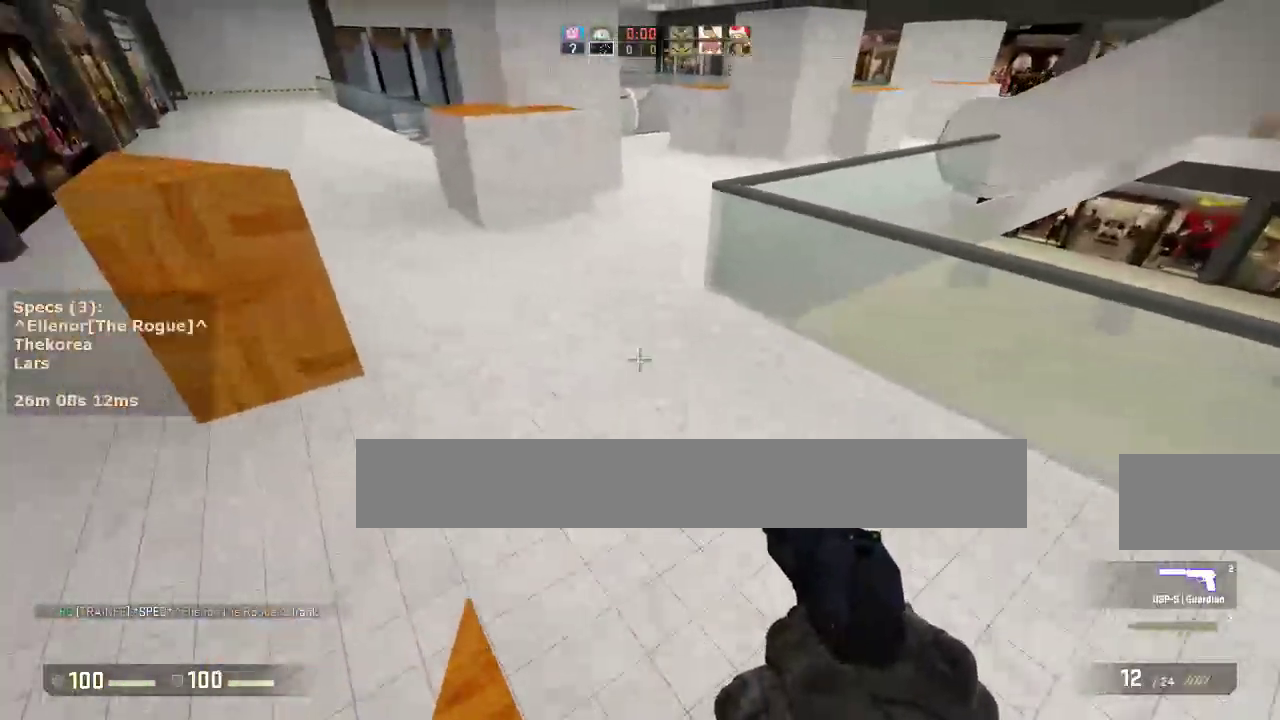
{"keys": ["a"], "mouse": [], "events": [[233, "mouse_wheel_down", "down"], [233, "w", "up"], [333, "a", "up"], [333, "d", "down"], [333, "mouse_wheel_down", "up"], [467, "a", "down"], [467, "d", "up"]]}